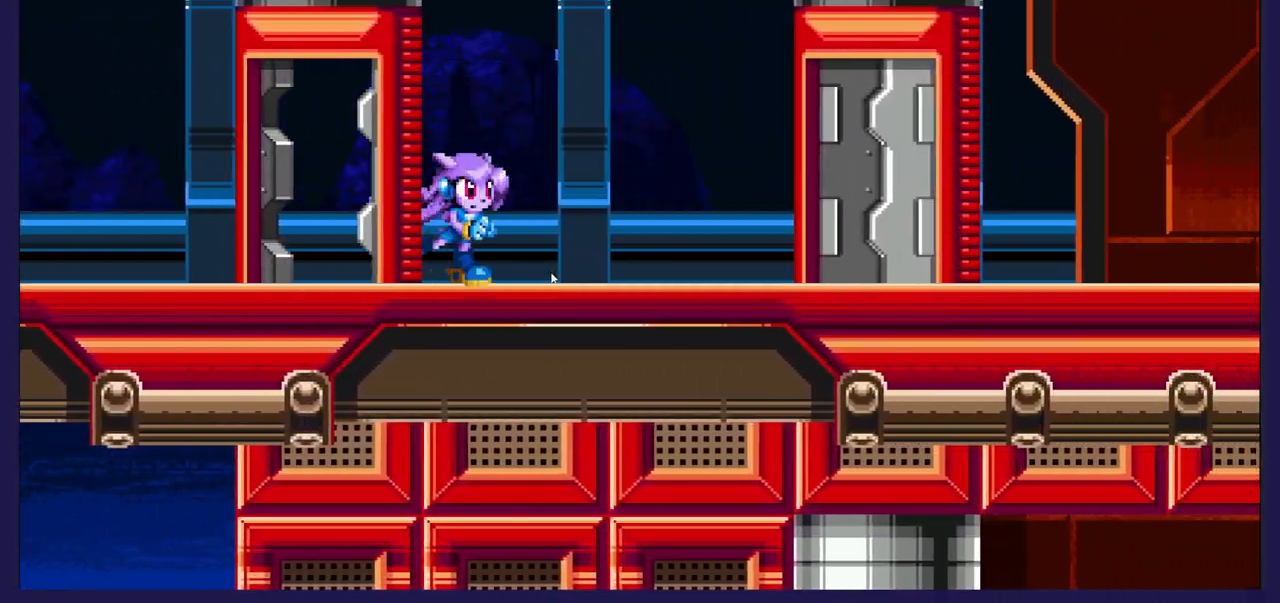
Gameplay with a controller (Xbox layout); each line is a JSON object with the inputs held at the frame after it. "events" lists button and stick changes between this image and that frame as [ms after this image, input, new state], when the widget could be followed in between. Not read: right_stick.
{"buttons": ["DPAD_RIGHT"], "left_stick": "center", "events": []}
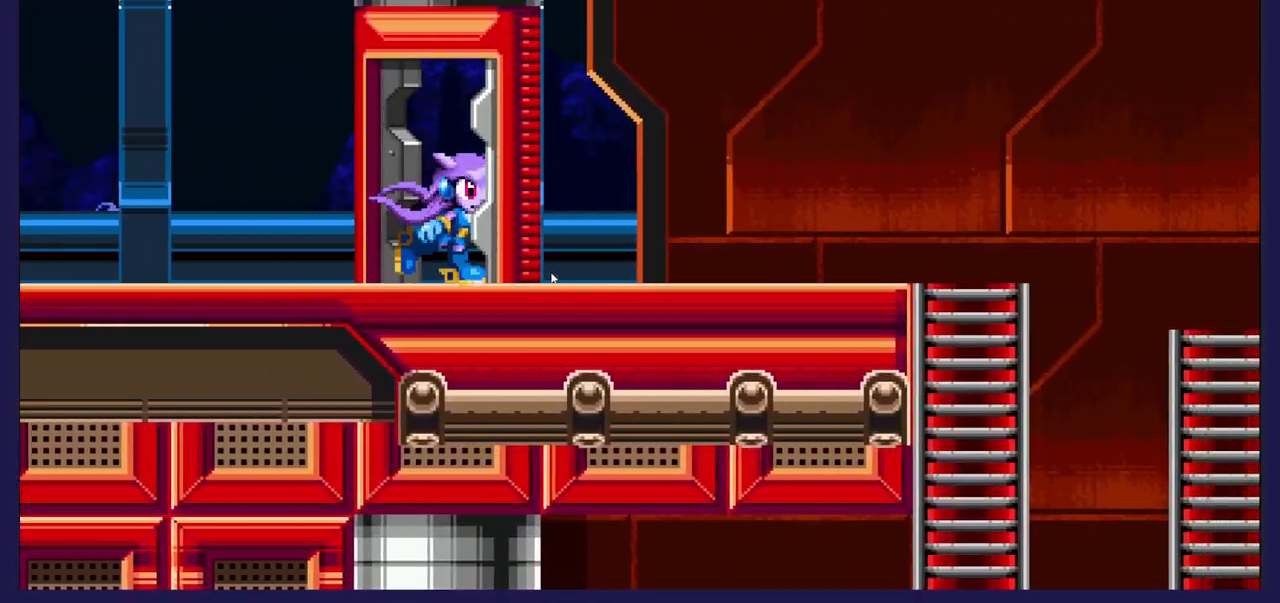
{"buttons": ["DPAD_RIGHT"], "left_stick": "center", "events": []}
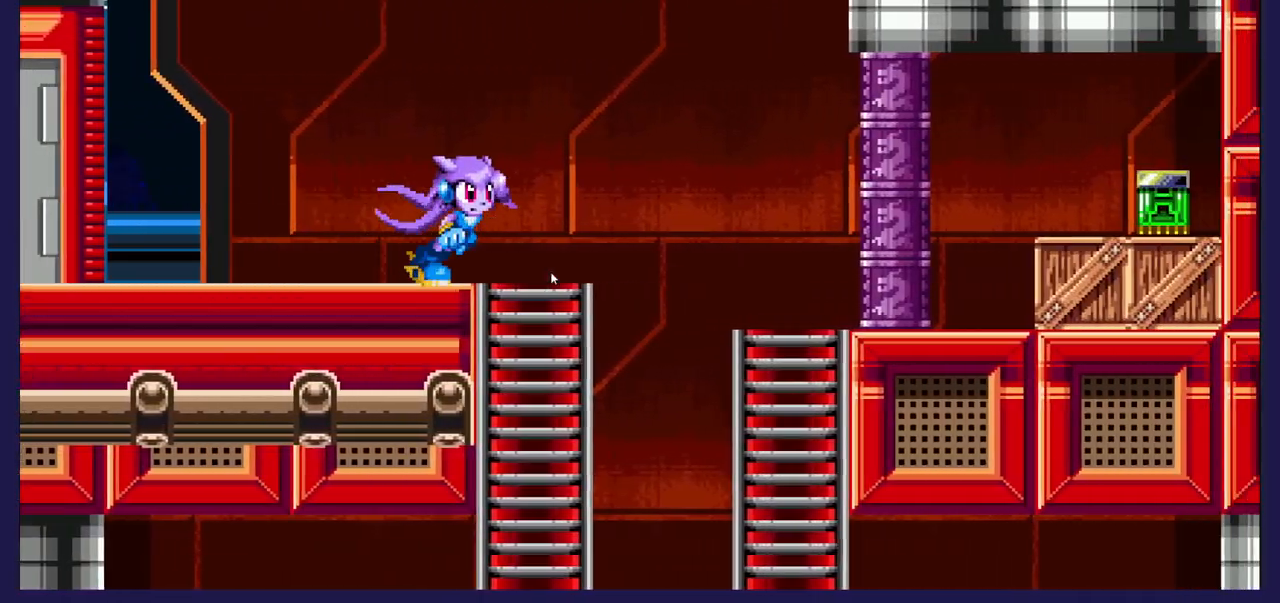
{"buttons": [], "left_stick": "center", "events": [[433, "DPAD_RIGHT", "up"]]}
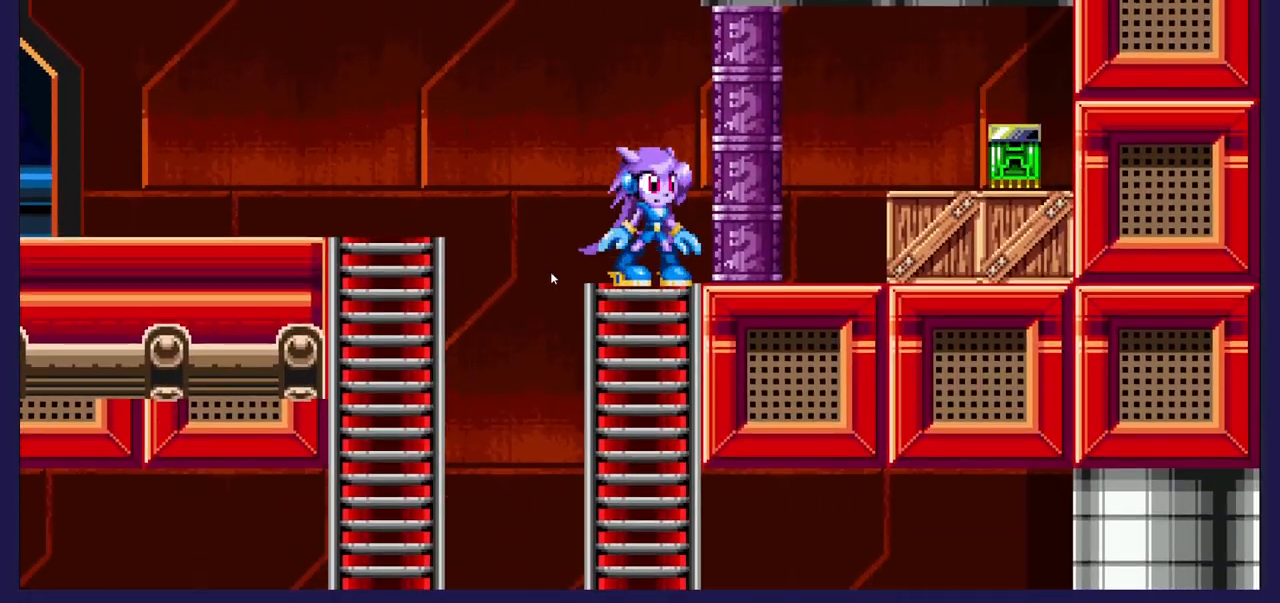
{"buttons": [], "left_stick": "center", "events": [[33, "X", "down"], [167, "X", "up"]]}
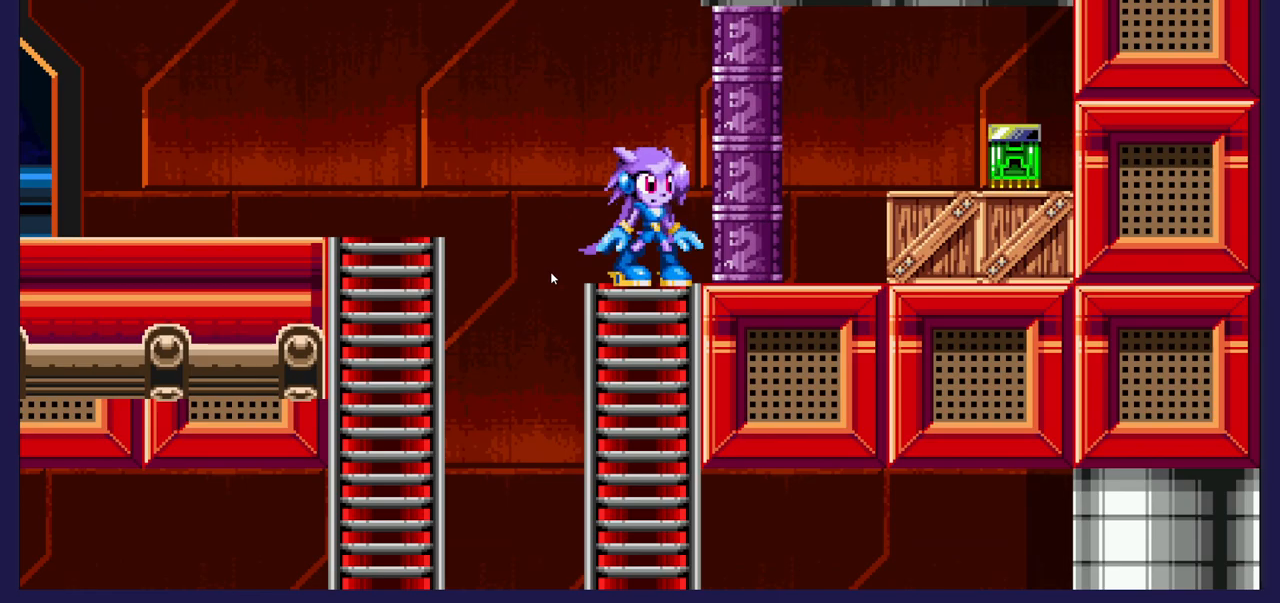
{"buttons": ["DPAD_DOWN"], "left_stick": "center", "events": [[100, "DPAD_DOWN", "down"]]}
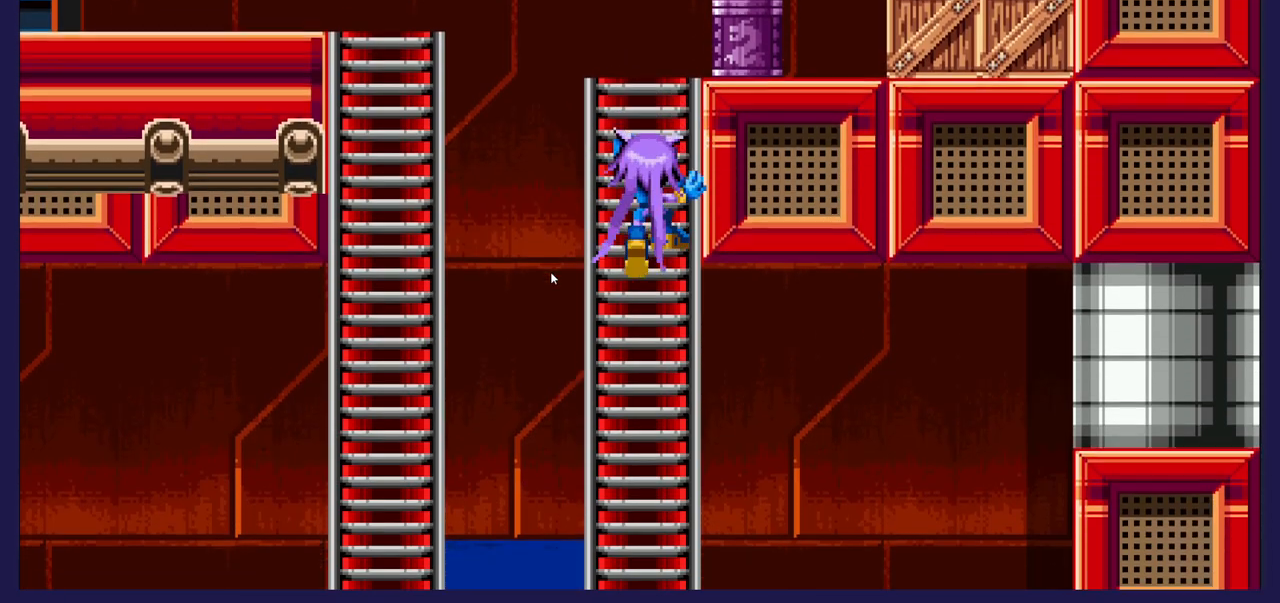
{"buttons": ["DPAD_DOWN"], "left_stick": "center", "events": []}
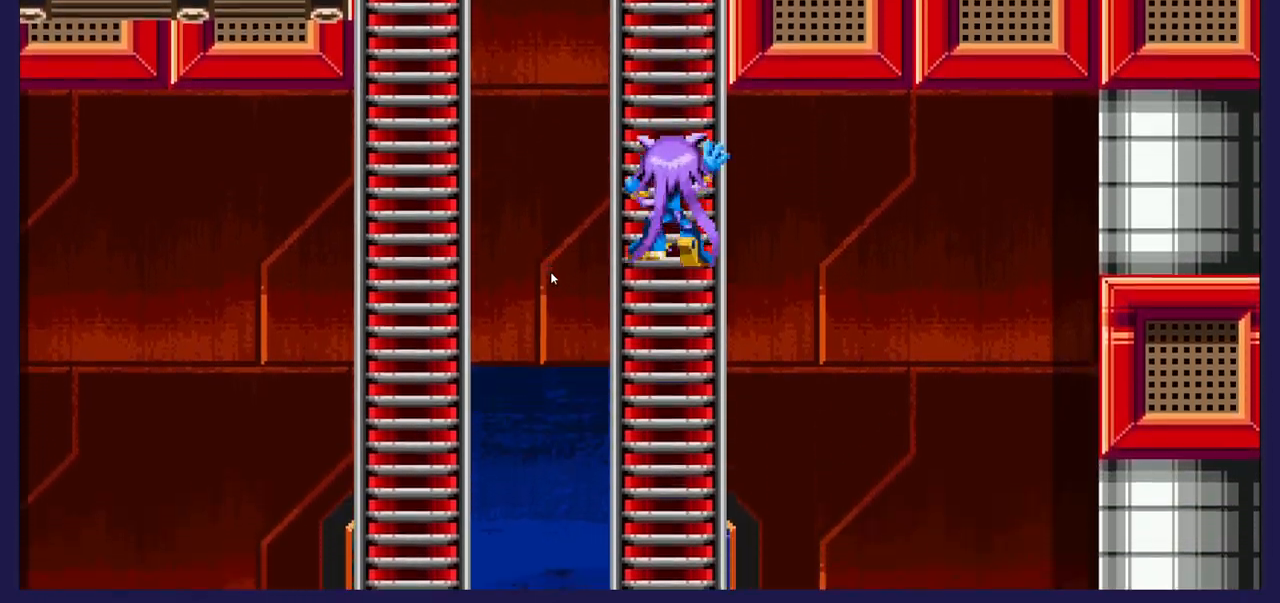
{"buttons": ["DPAD_DOWN"], "left_stick": "center", "events": []}
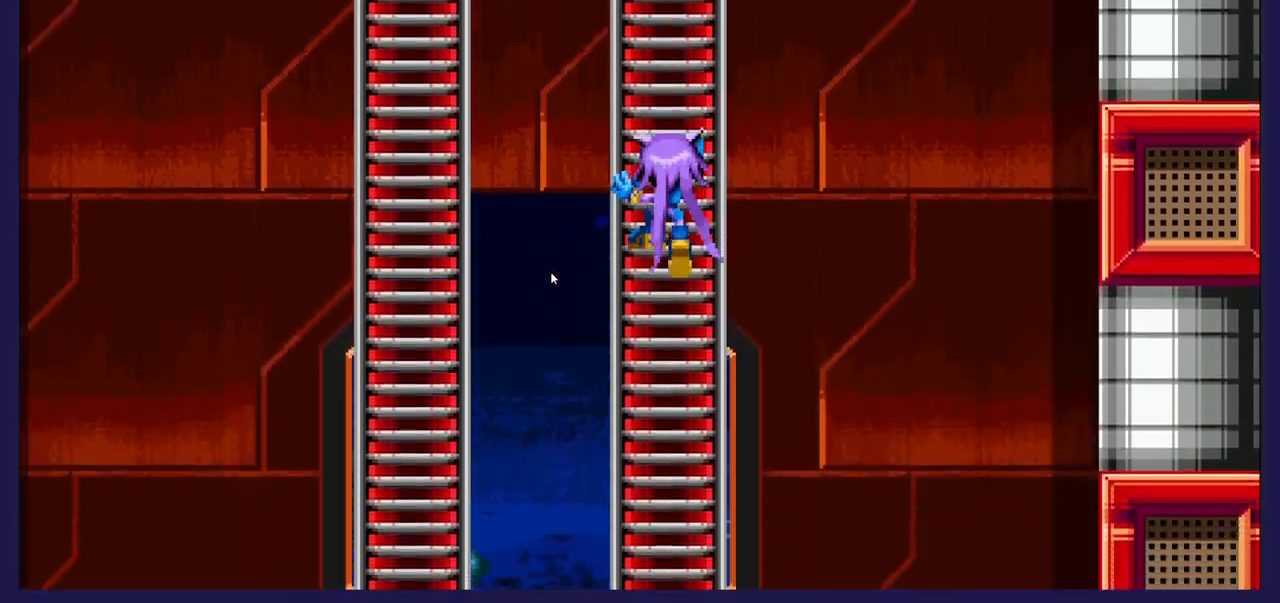
{"buttons": ["DPAD_DOWN"], "left_stick": "center", "events": []}
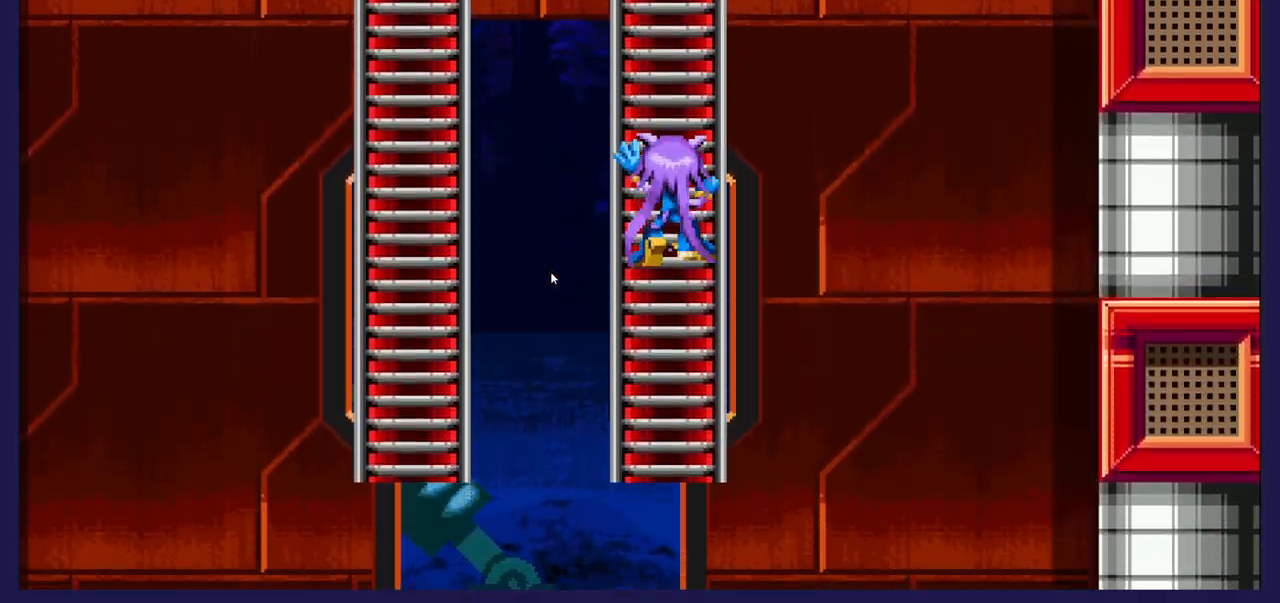
{"buttons": ["DPAD_DOWN"], "left_stick": "center", "events": []}
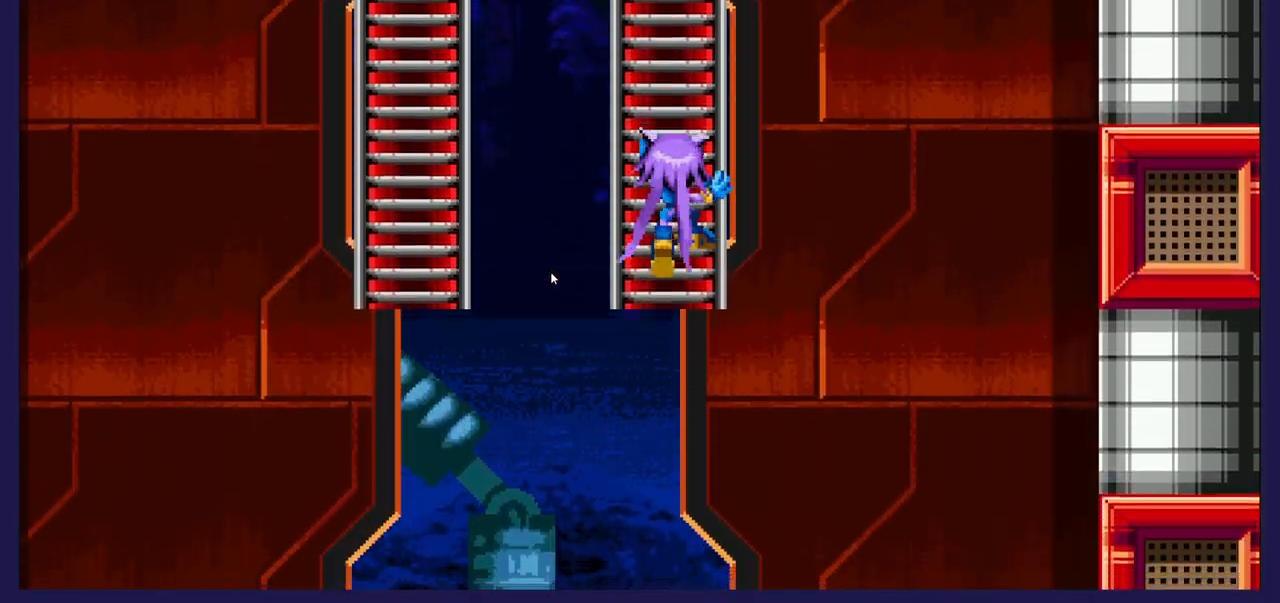
{"buttons": ["DPAD_DOWN"], "left_stick": "center", "events": []}
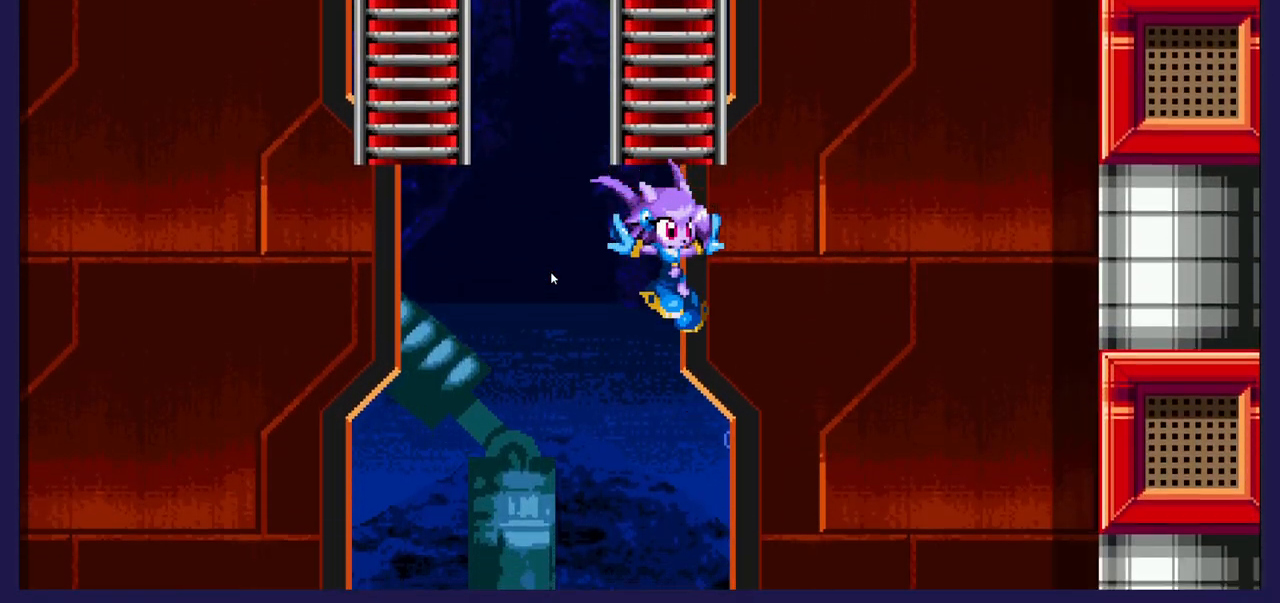
{"buttons": [], "left_stick": "center", "events": [[83, "DPAD_DOWN", "up"]]}
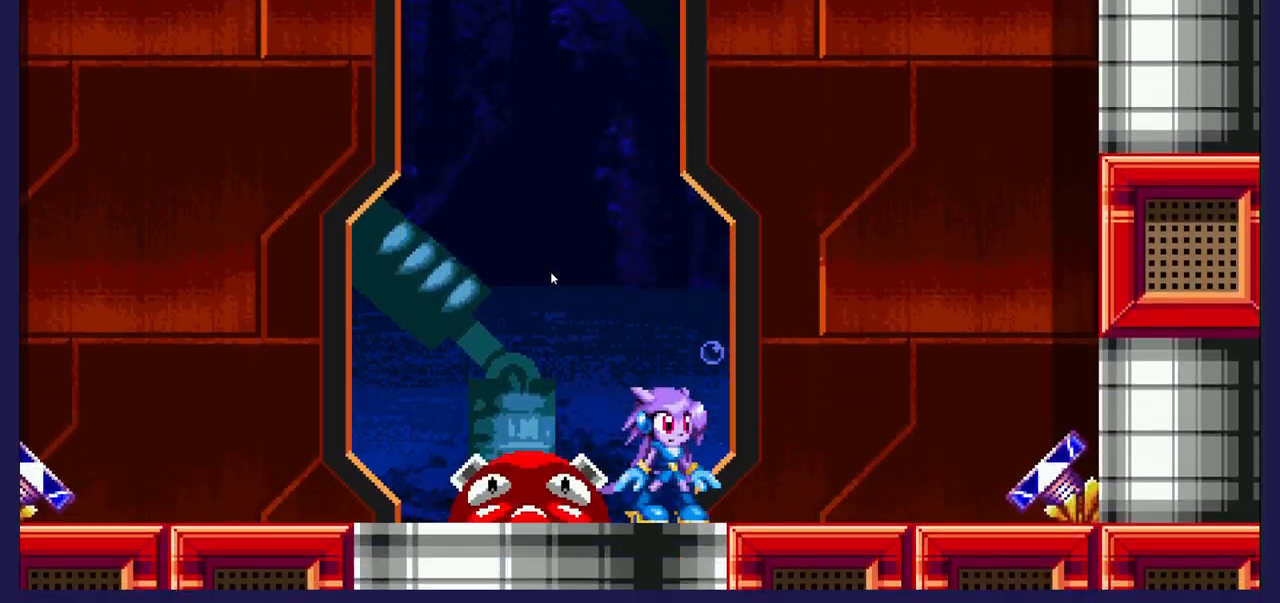
{"buttons": ["DPAD_RIGHT"], "left_stick": "center", "events": [[467, "DPAD_RIGHT", "down"]]}
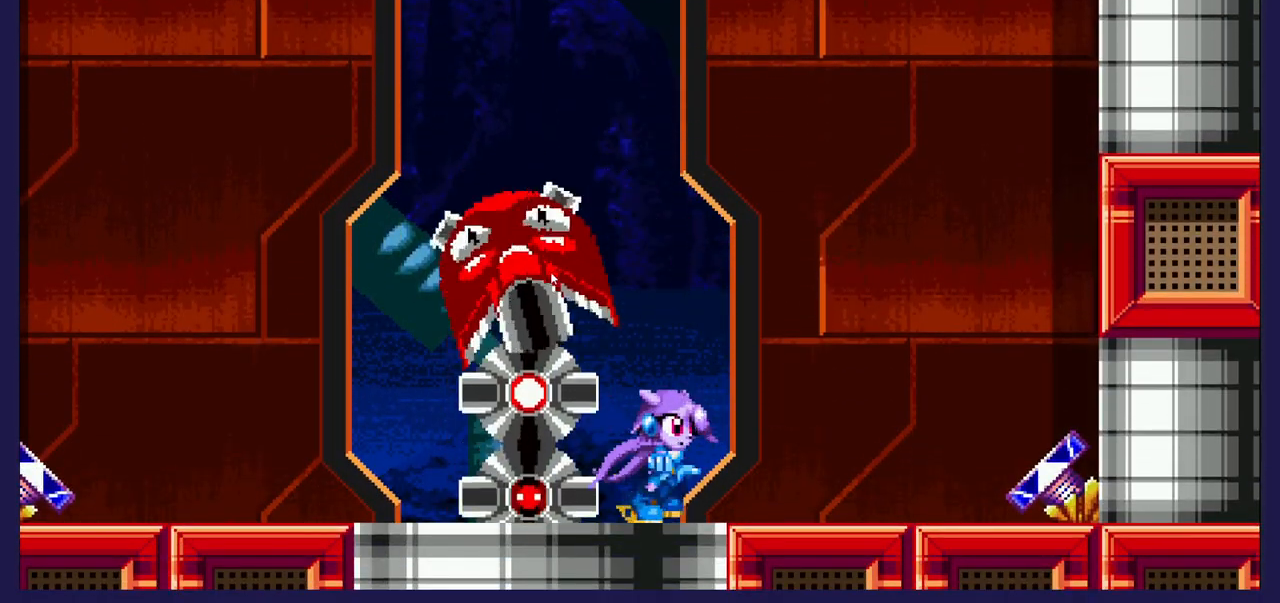
{"buttons": ["DPAD_LEFT"], "left_stick": "center", "events": [[250, "DPAD_RIGHT", "up"], [467, "DPAD_LEFT", "down"]]}
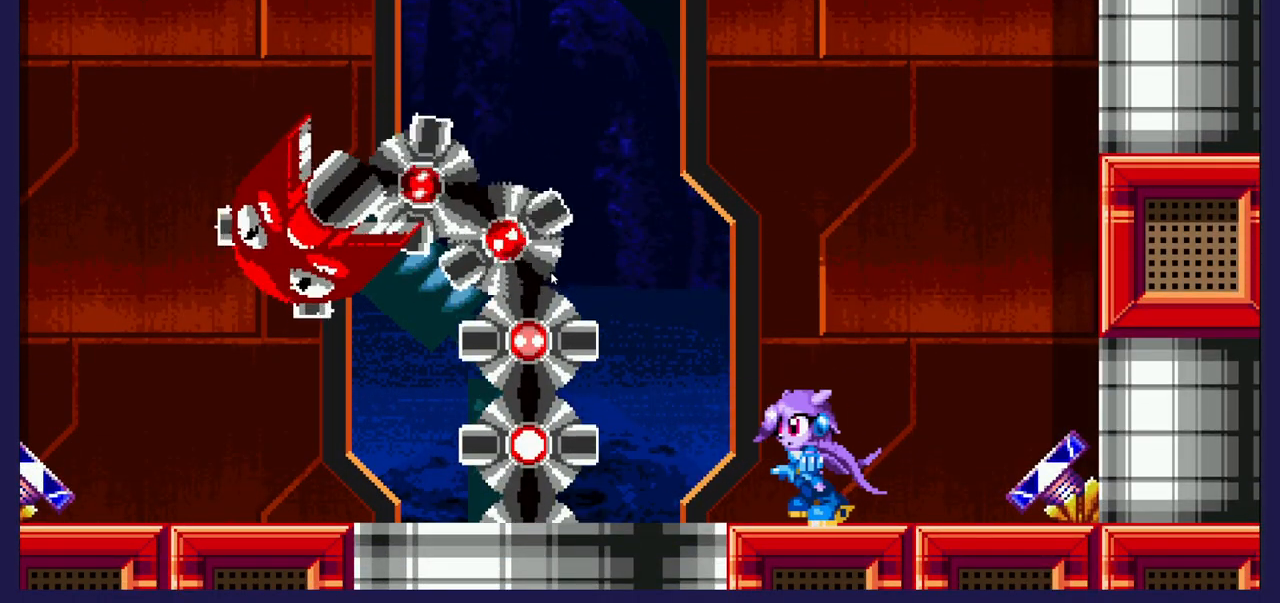
{"buttons": [], "left_stick": "center", "events": [[50, "A", "down"], [233, "A", "up"], [300, "X", "down"], [350, "DPAD_LEFT", "up"], [417, "X", "up"]]}
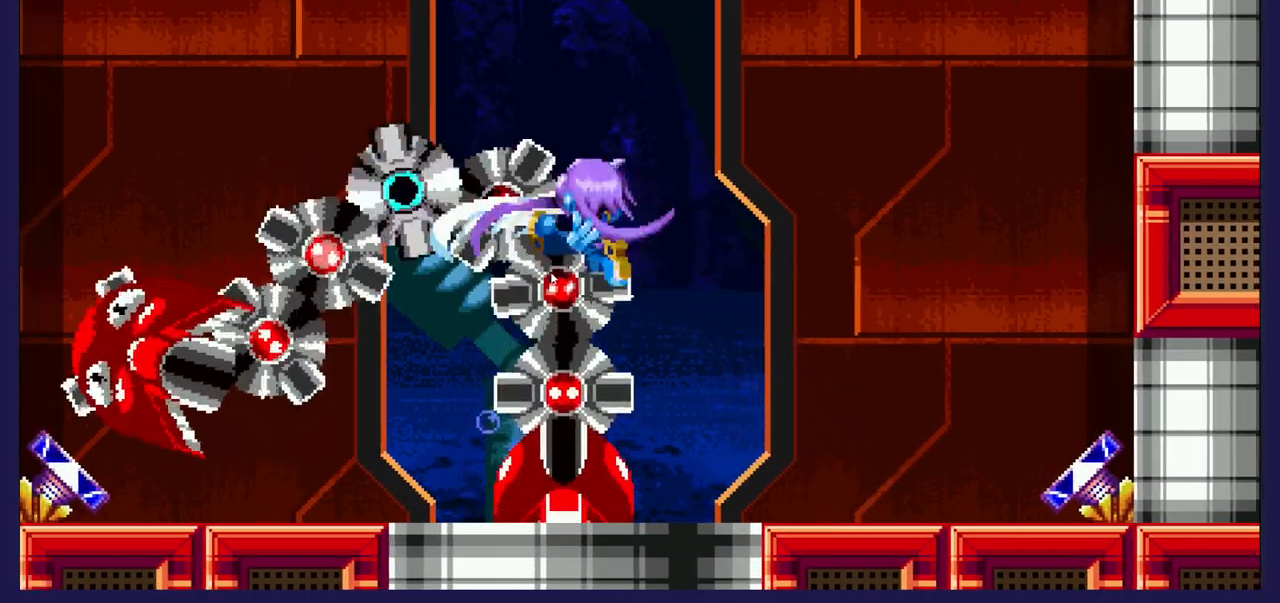
{"buttons": ["X"], "left_stick": "center", "events": [[17, "X", "down"], [133, "X", "up"], [217, "X", "down"], [333, "X", "up"], [400, "X", "down"]]}
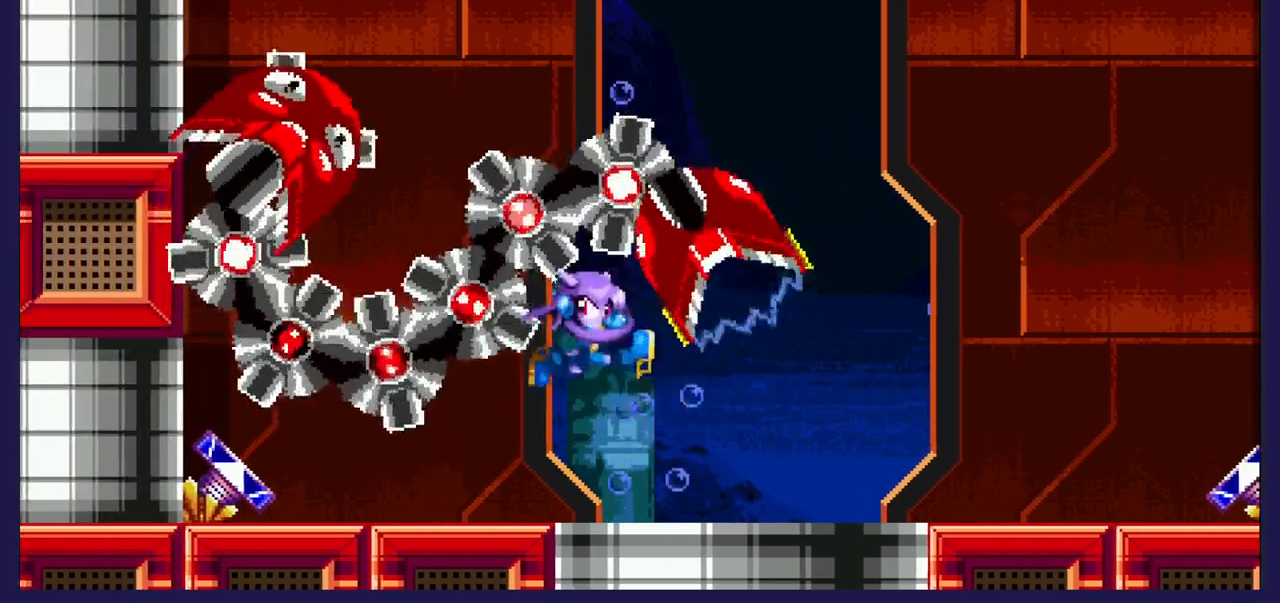
{"buttons": ["A"], "left_stick": "center", "events": [[33, "X", "up"], [117, "X", "down"], [250, "X", "up"], [450, "A", "down"]]}
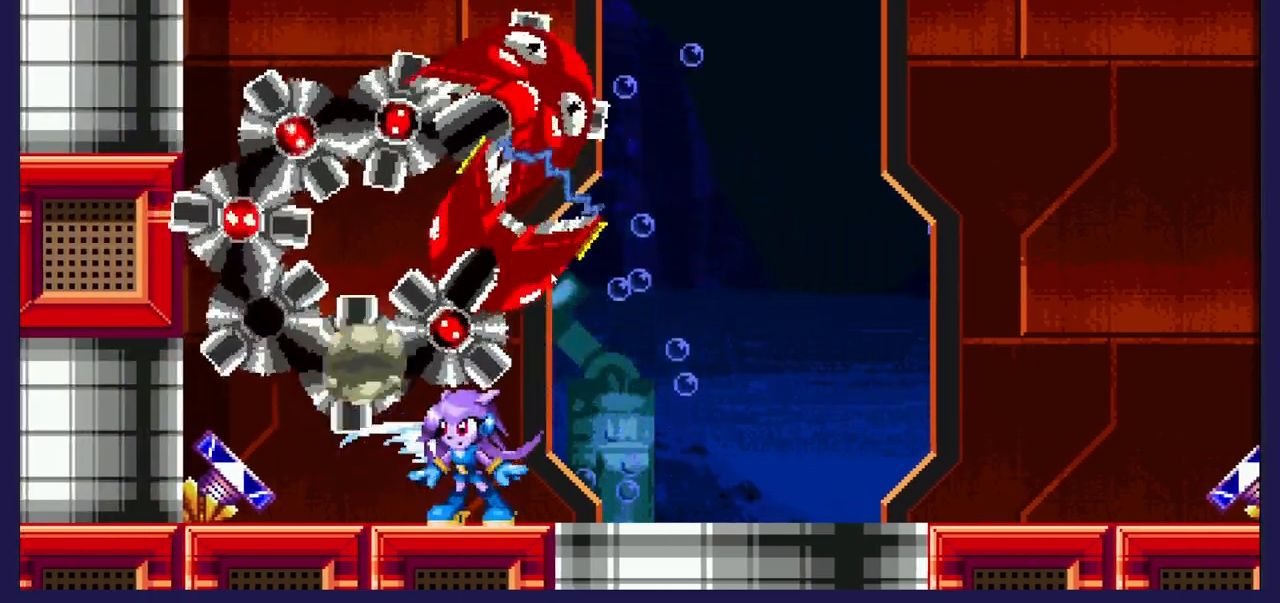
{"buttons": ["X", "DPAD_LEFT"], "left_stick": "center", "events": [[117, "A", "up"], [183, "X", "down"], [200, "DPAD_RIGHT", "down"], [333, "DPAD_RIGHT", "up"], [350, "X", "up"], [433, "DPAD_LEFT", "down"], [450, "X", "down"]]}
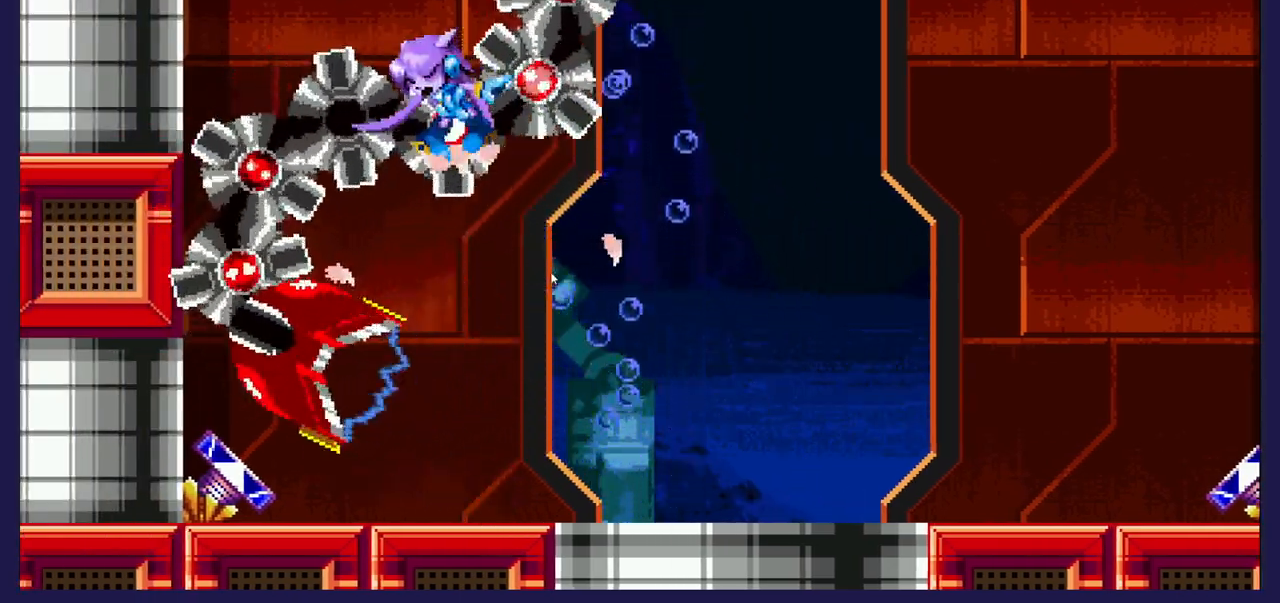
{"buttons": [], "left_stick": "center", "events": [[67, "X", "up"], [100, "DPAD_LEFT", "up"], [167, "X", "down"], [250, "DPAD_RIGHT", "down"], [317, "X", "up"], [433, "DPAD_RIGHT", "up"]]}
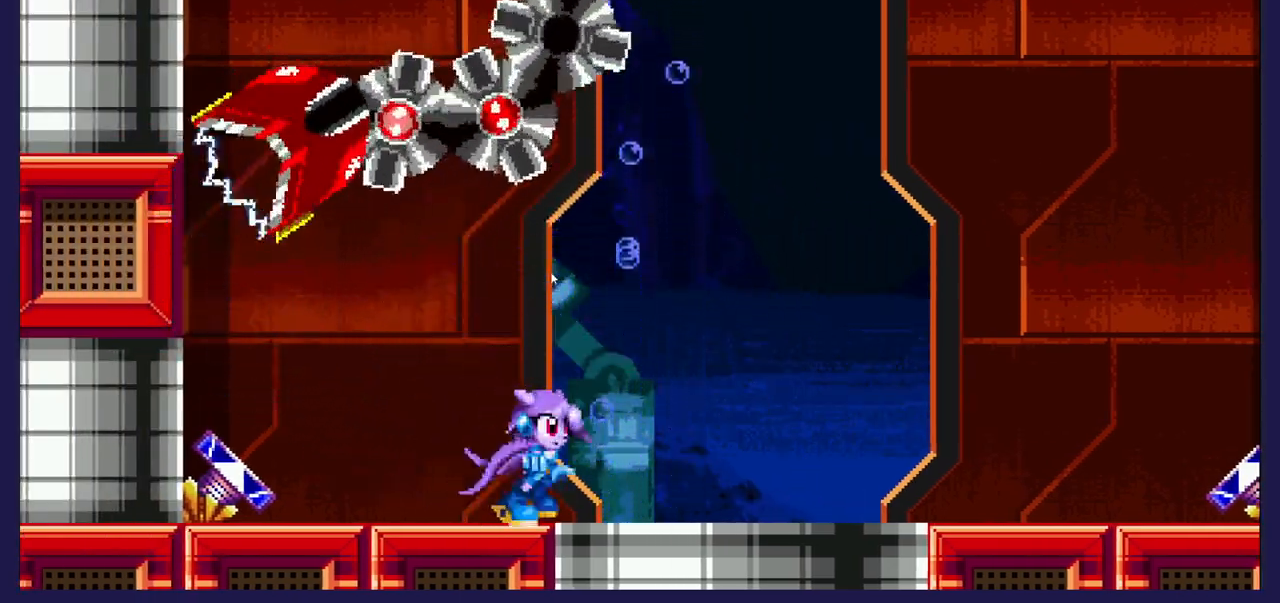
{"buttons": [], "left_stick": "center", "events": [[233, "DPAD_LEFT", "down"], [367, "DPAD_LEFT", "up"]]}
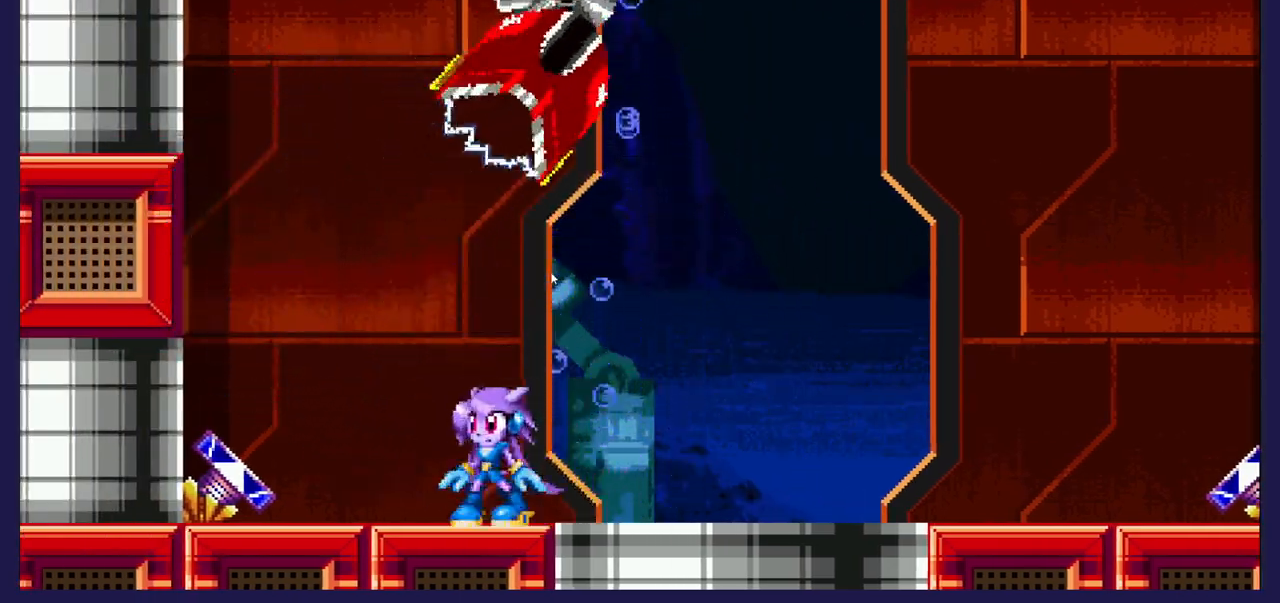
{"buttons": [], "left_stick": "center", "events": [[17, "DPAD_RIGHT", "down"], [333, "DPAD_RIGHT", "up"]]}
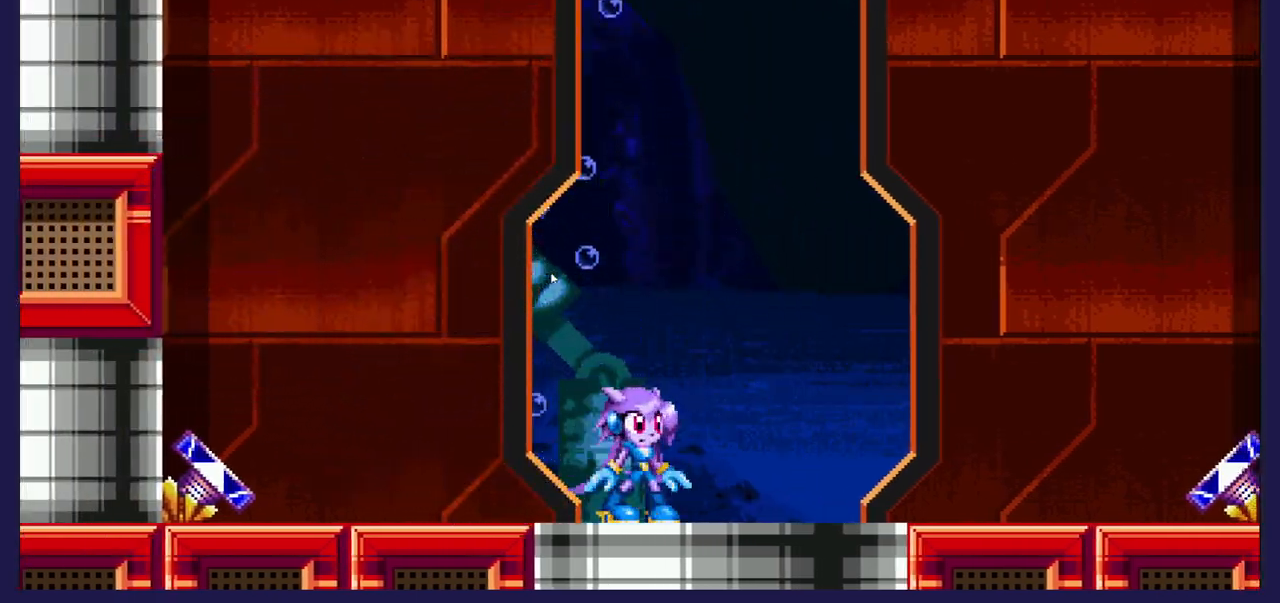
{"buttons": ["DPAD_LEFT"], "left_stick": "center", "events": [[450, "DPAD_LEFT", "down"]]}
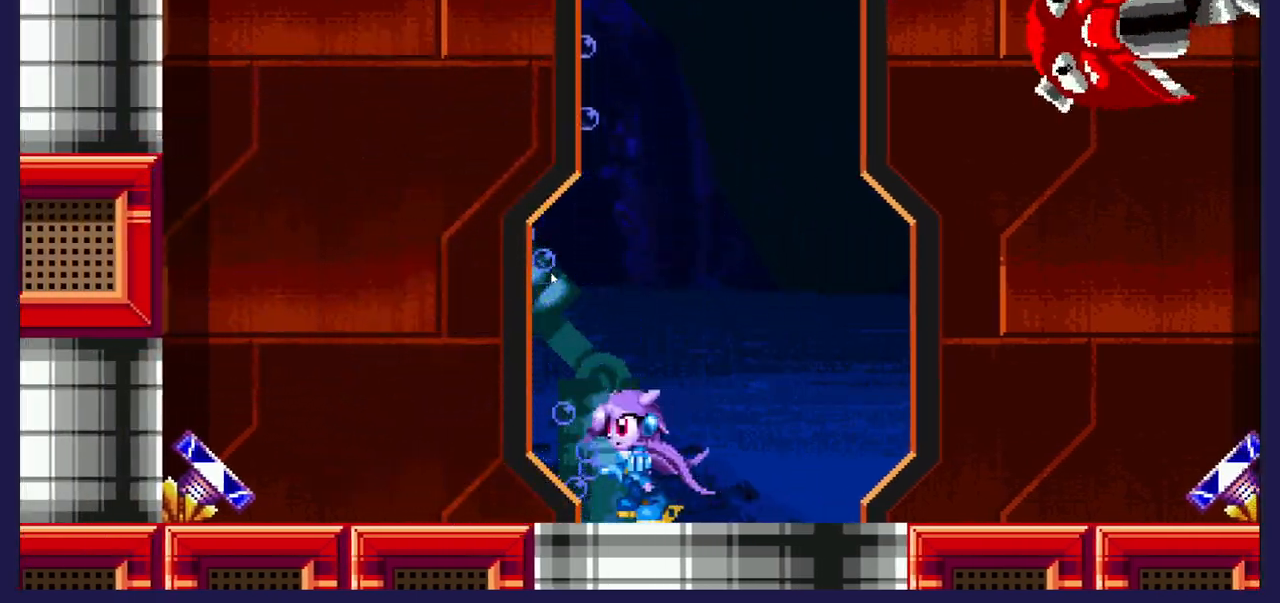
{"buttons": ["DPAD_LEFT"], "left_stick": "center", "events": [[83, "A", "down"], [183, "A", "up"]]}
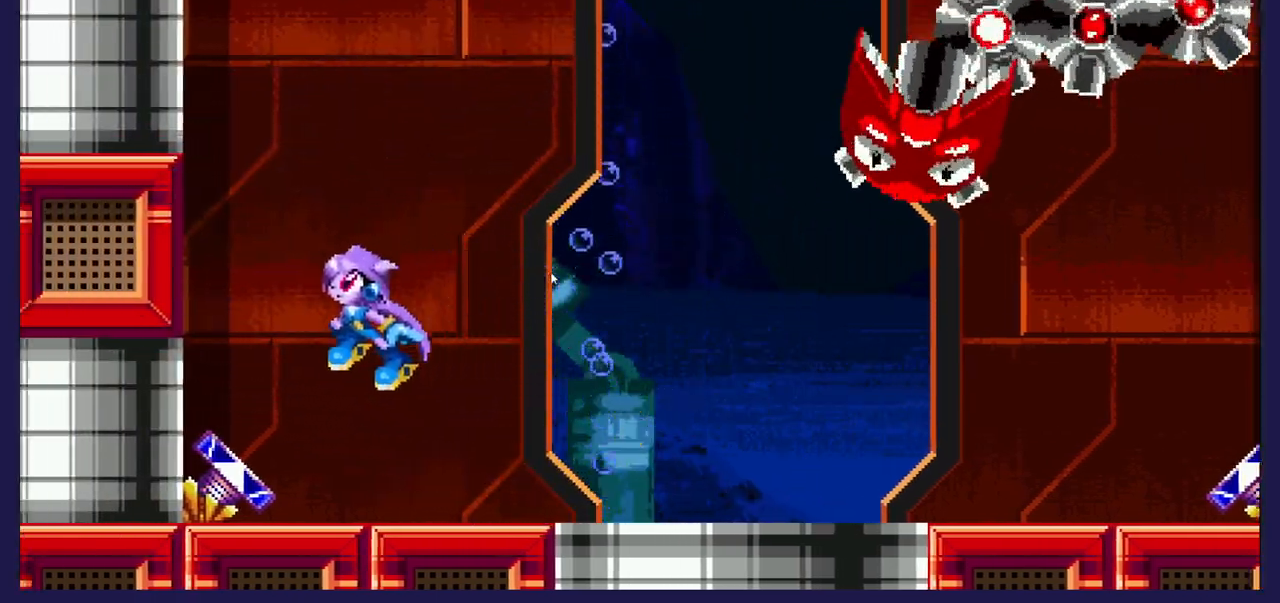
{"buttons": [], "left_stick": "center", "events": [[83, "DPAD_LEFT", "up"], [267, "DPAD_RIGHT", "down"], [483, "DPAD_RIGHT", "up"]]}
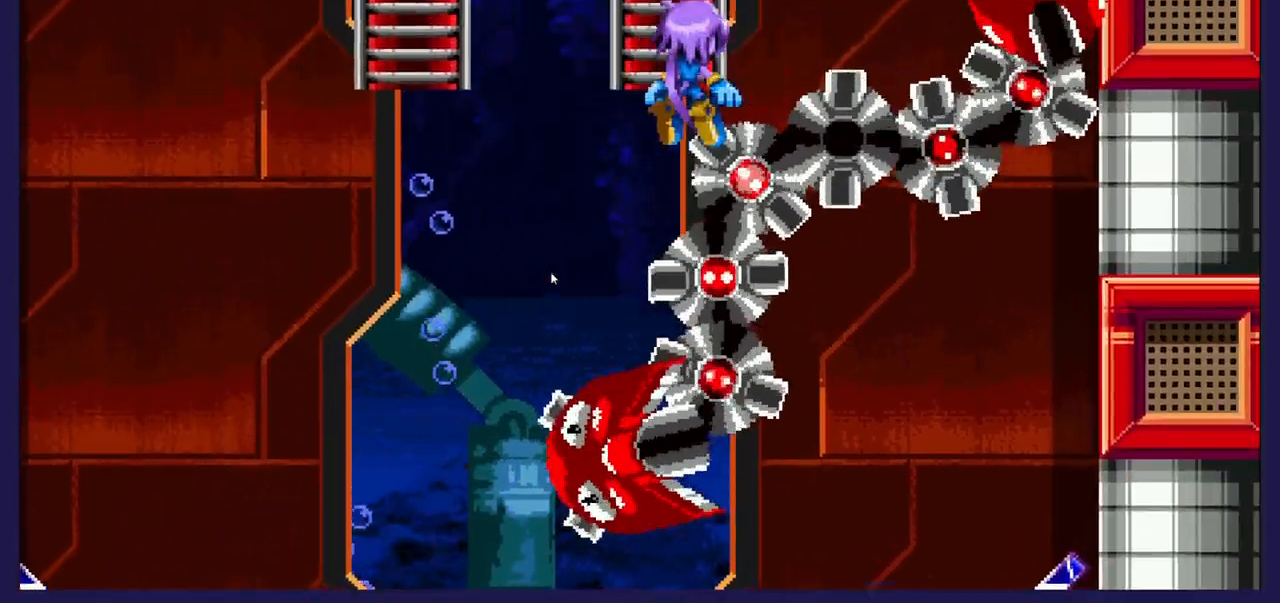
{"buttons": ["X"], "left_stick": "center", "events": [[17, "X", "down"], [150, "X", "up"], [233, "X", "down"], [350, "X", "up"], [450, "X", "down"]]}
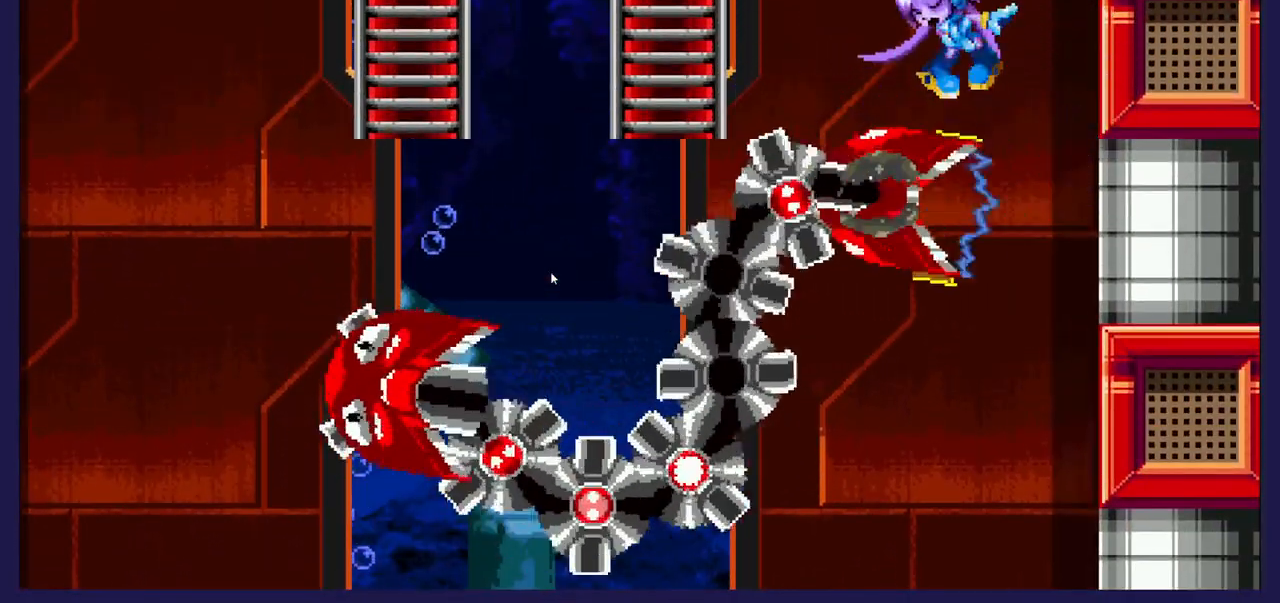
{"buttons": [], "left_stick": "center", "events": [[67, "X", "up"], [150, "X", "down"], [300, "X", "up"]]}
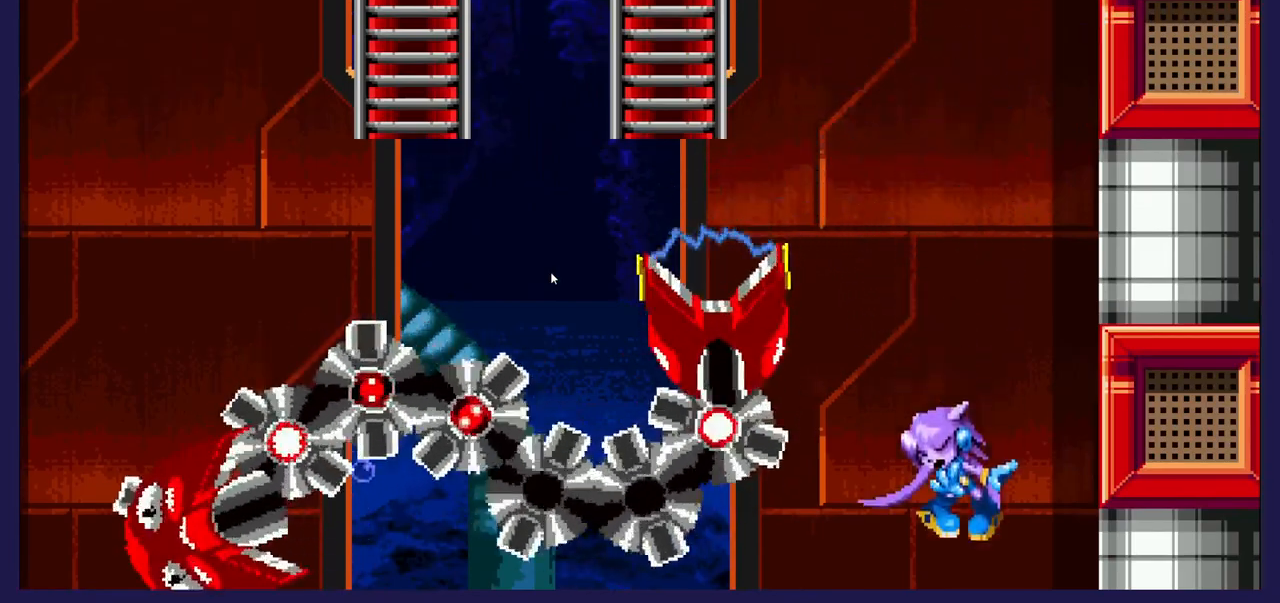
{"buttons": [], "left_stick": "center", "events": []}
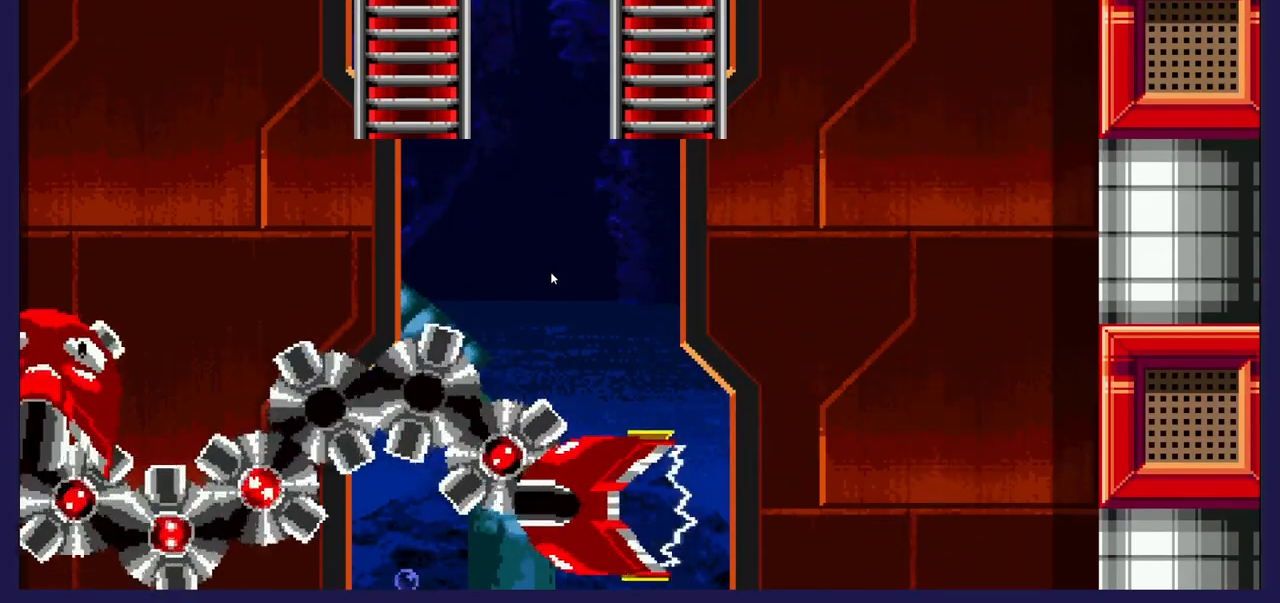
{"buttons": [], "left_stick": "center", "events": []}
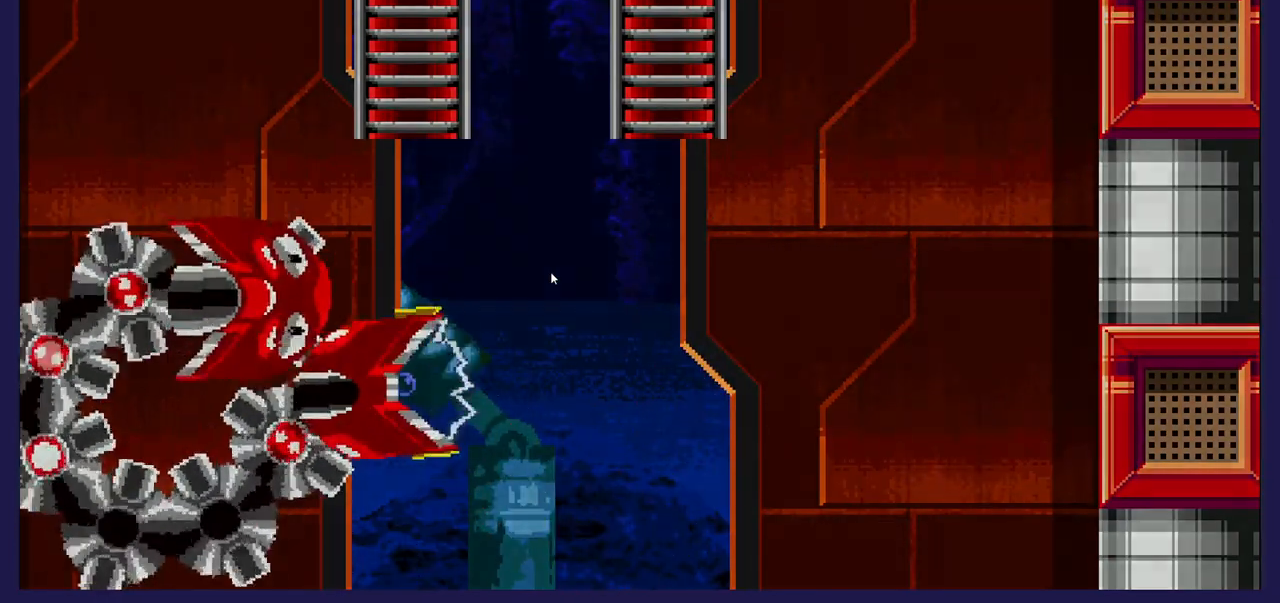
{"buttons": [], "left_stick": "center", "events": []}
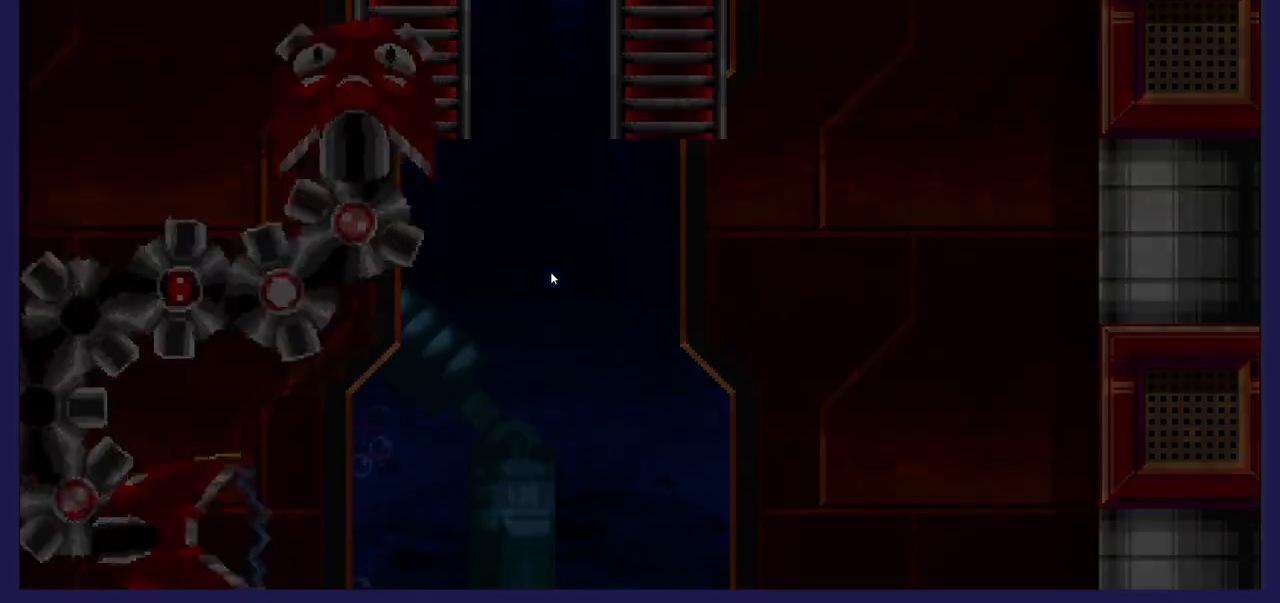
{"buttons": [], "left_stick": "center", "events": []}